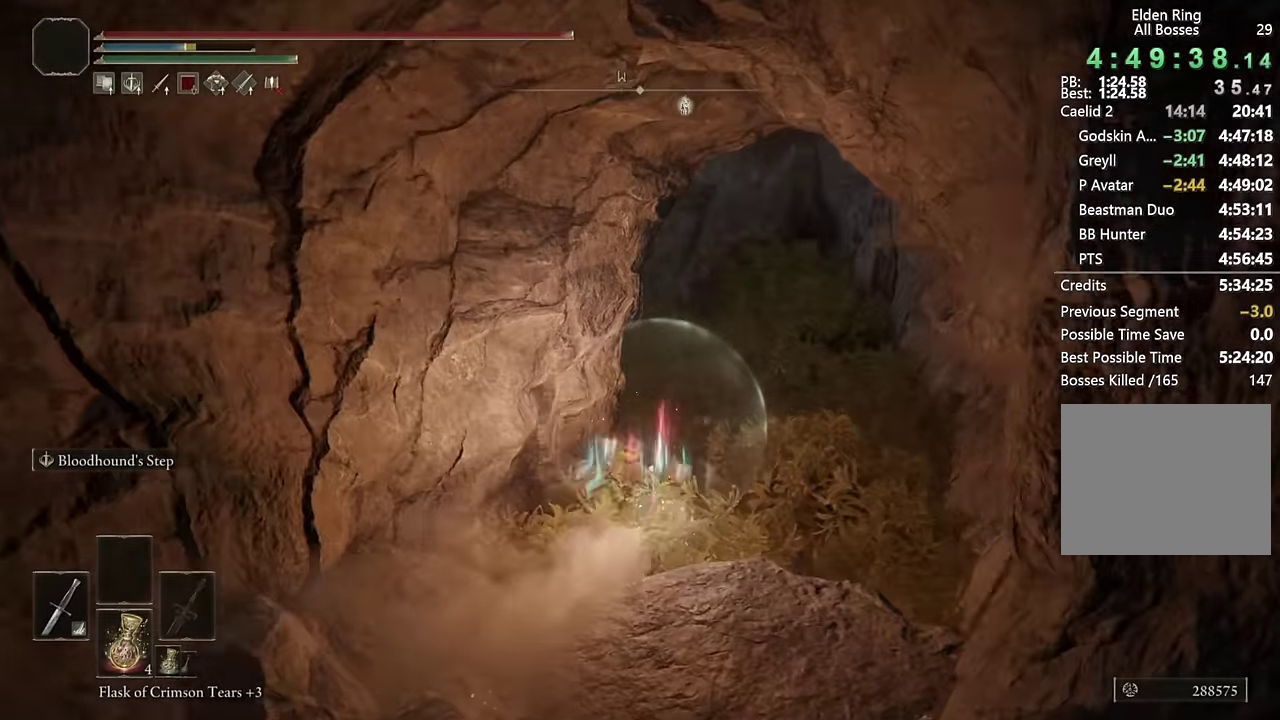
Gameplay with a controller (PlayStation layout); each line is a JSON object with the inputs held at the frame after it. "events" lists button and stick changes between this image and that frame as [ms after this image, input, new state], when the widget could be followed in between.
{"buttons": ["CIRCLE"], "left_stick": "up", "right_stick": "left", "events": [[83, "right_stick", "center"], [133, "left_stick", "up"], [267, "right_stick", "left"]]}
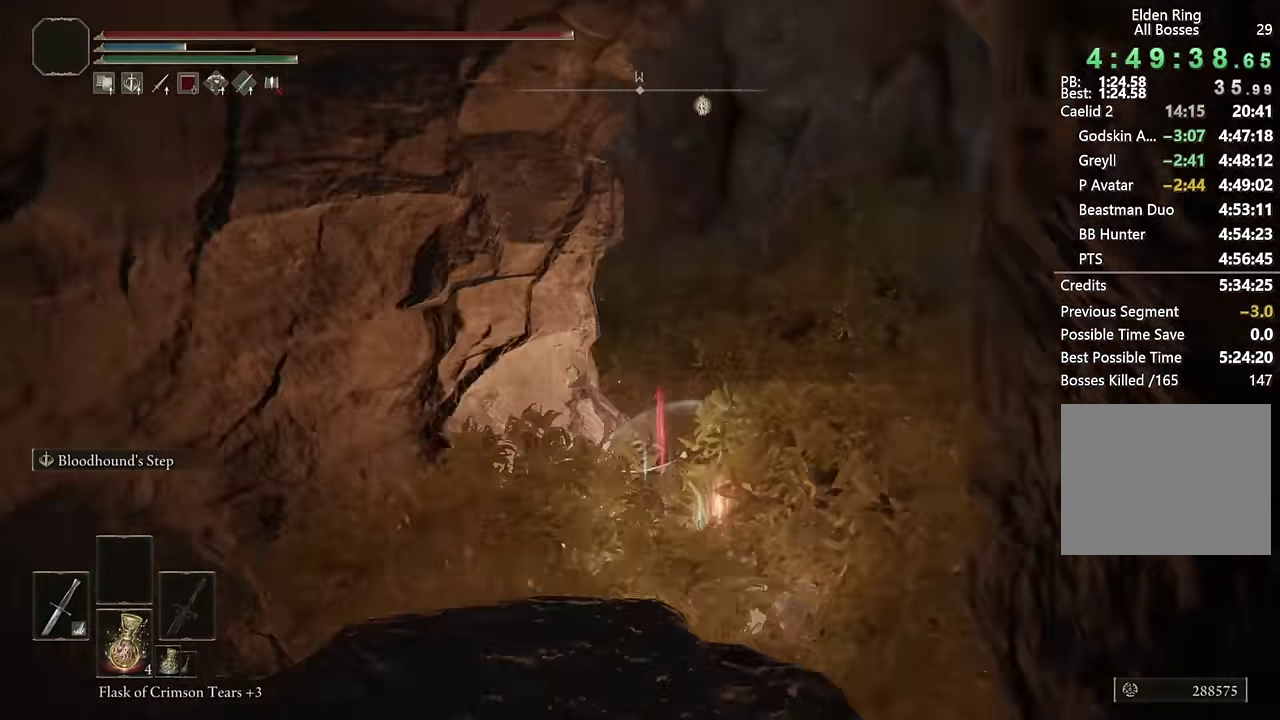
{"buttons": ["CIRCLE"], "left_stick": "up", "right_stick": "center", "events": [[17, "left_stick", "up-right"], [17, "right_stick", "center"], [250, "left_stick", "up"], [267, "right_stick", "left"], [433, "right_stick", "center"]]}
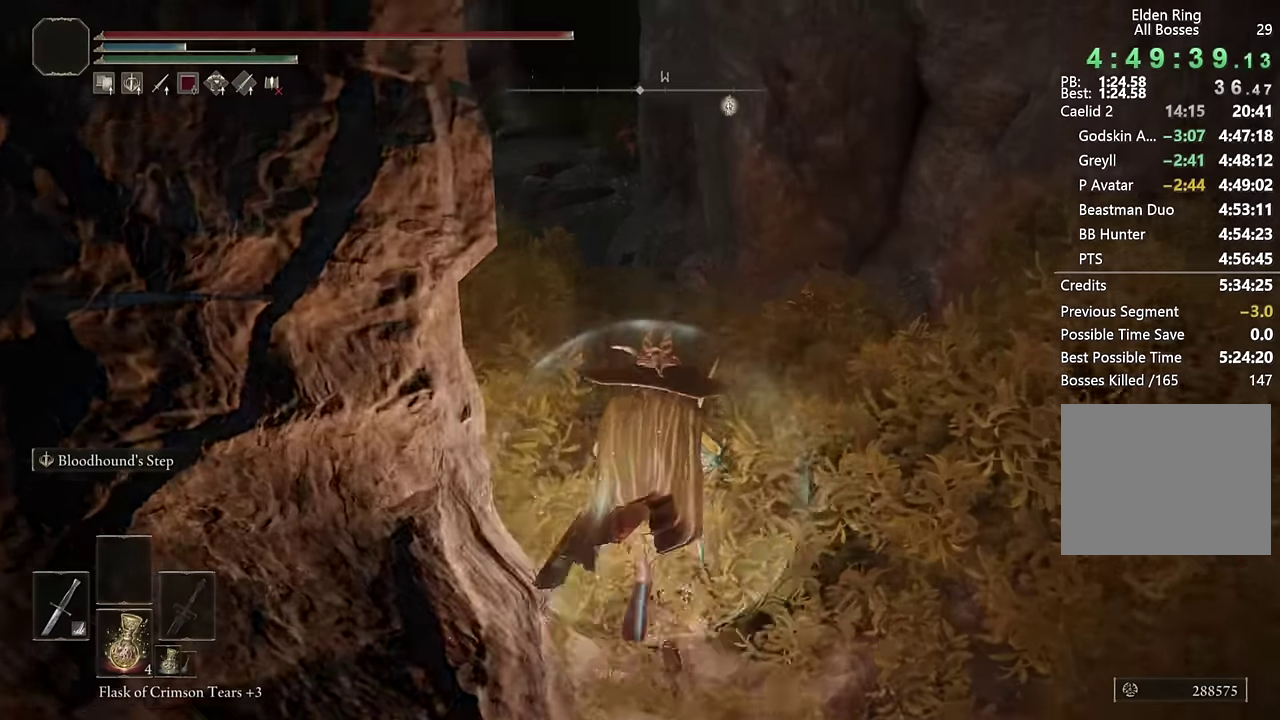
{"buttons": ["CIRCLE"], "left_stick": "up", "right_stick": "center", "events": [[67, "right_stick", "left"], [250, "right_stick", "center"]]}
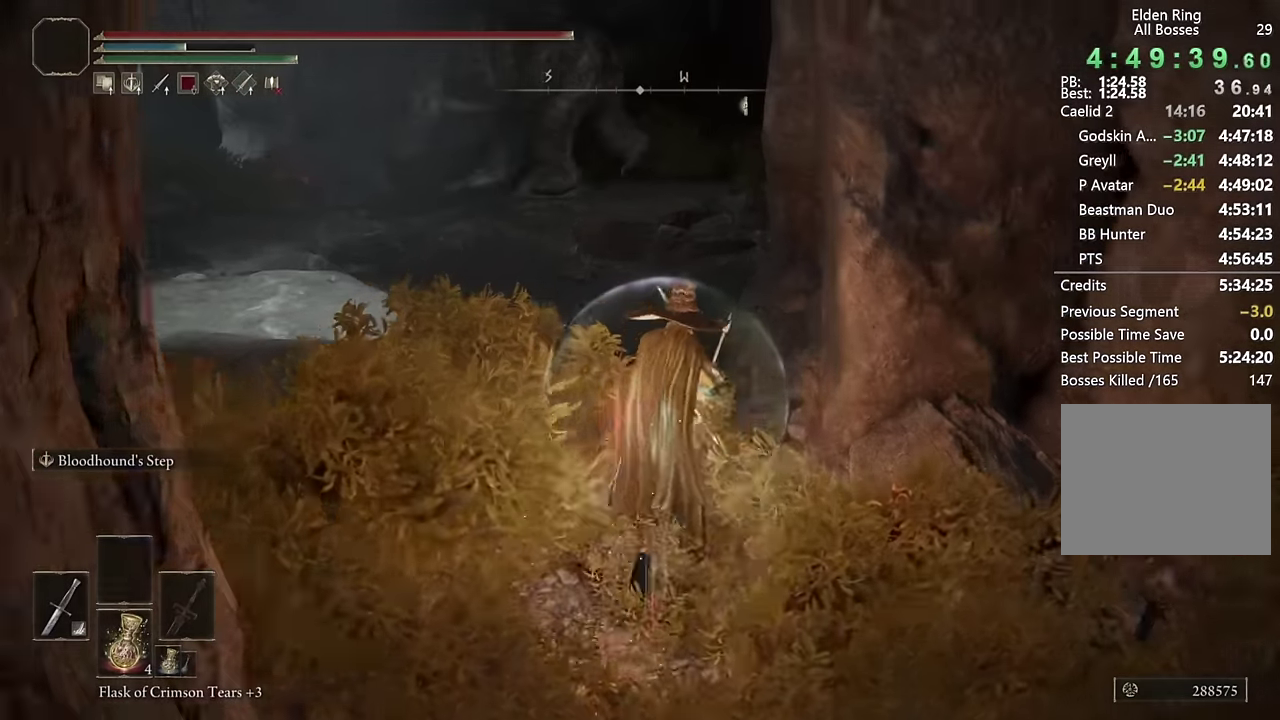
{"buttons": ["CIRCLE"], "left_stick": "up", "right_stick": "center", "events": [[233, "right_stick", "left"], [317, "right_stick", "center"]]}
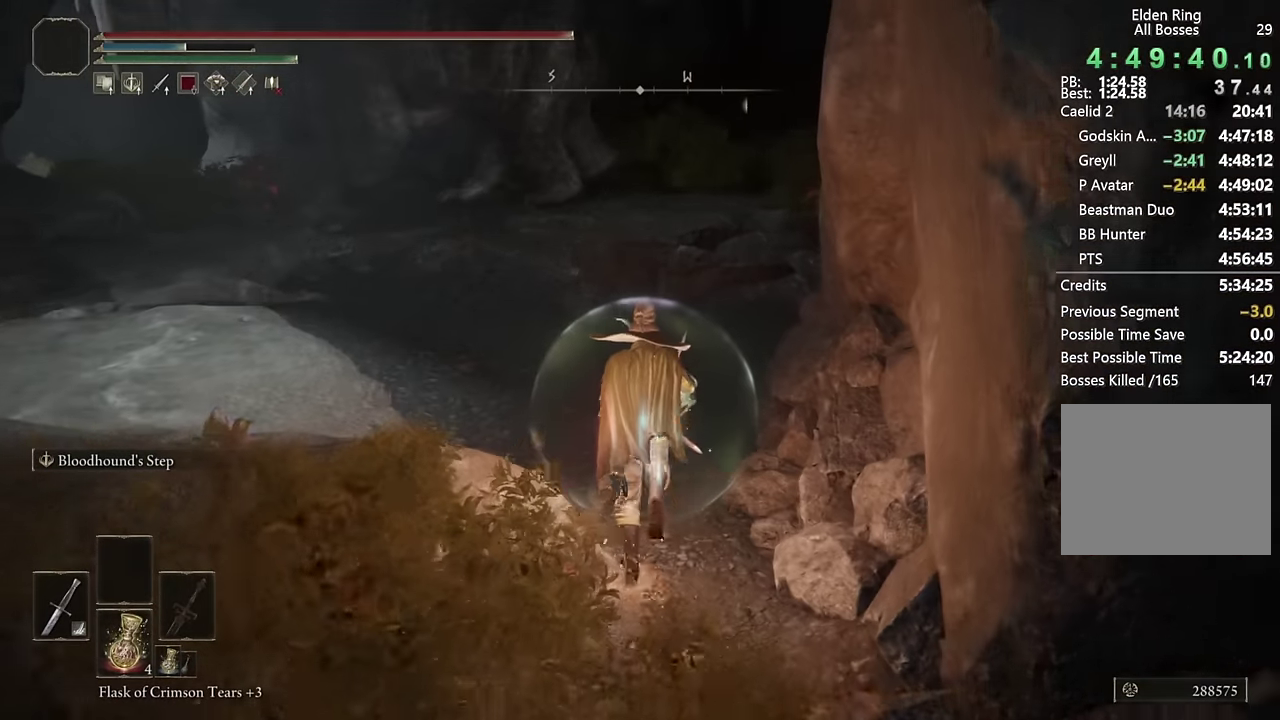
{"buttons": ["CIRCLE"], "left_stick": "up", "right_stick": "center", "events": [[167, "right_stick", "right"], [300, "right_stick", "center"]]}
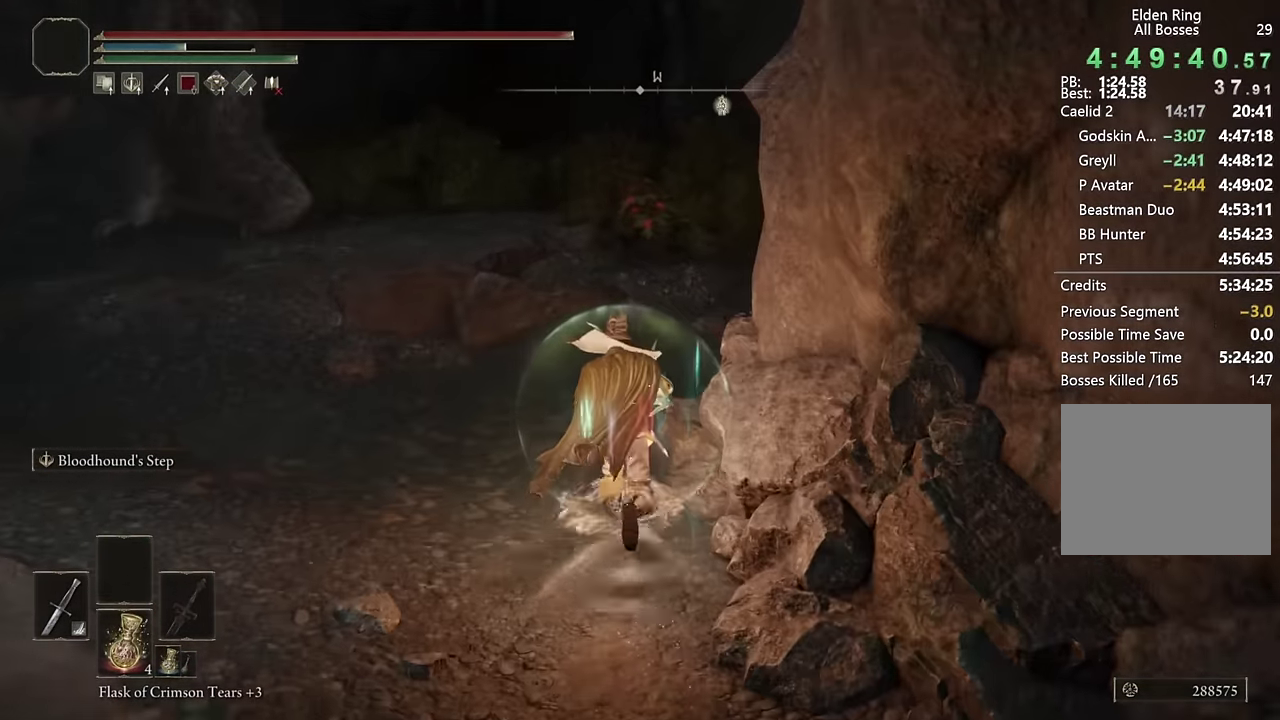
{"buttons": ["CIRCLE"], "left_stick": "up", "right_stick": "down-right", "events": [[33, "right_stick", "right"], [117, "right_stick", "down-right"], [333, "right_stick", "center"], [483, "right_stick", "down-right"]]}
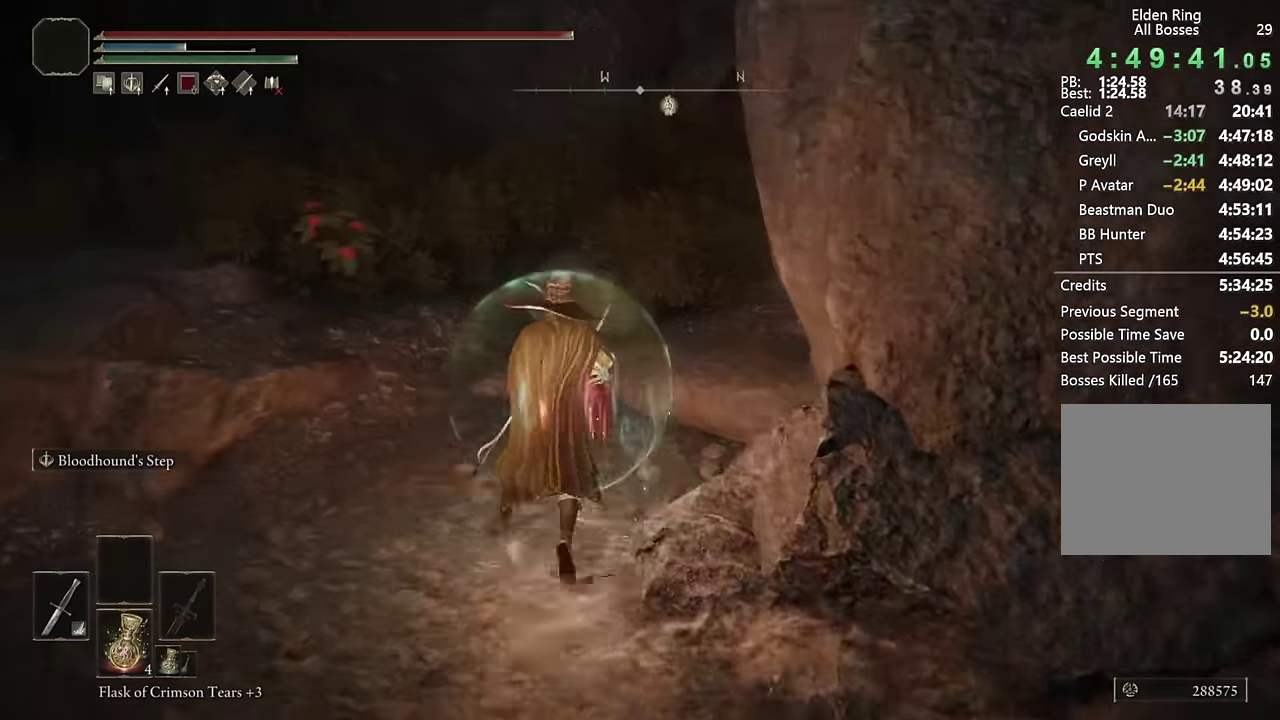
{"buttons": ["CIRCLE"], "left_stick": "up", "right_stick": "right", "events": [[200, "right_stick", "center"], [483, "right_stick", "right"]]}
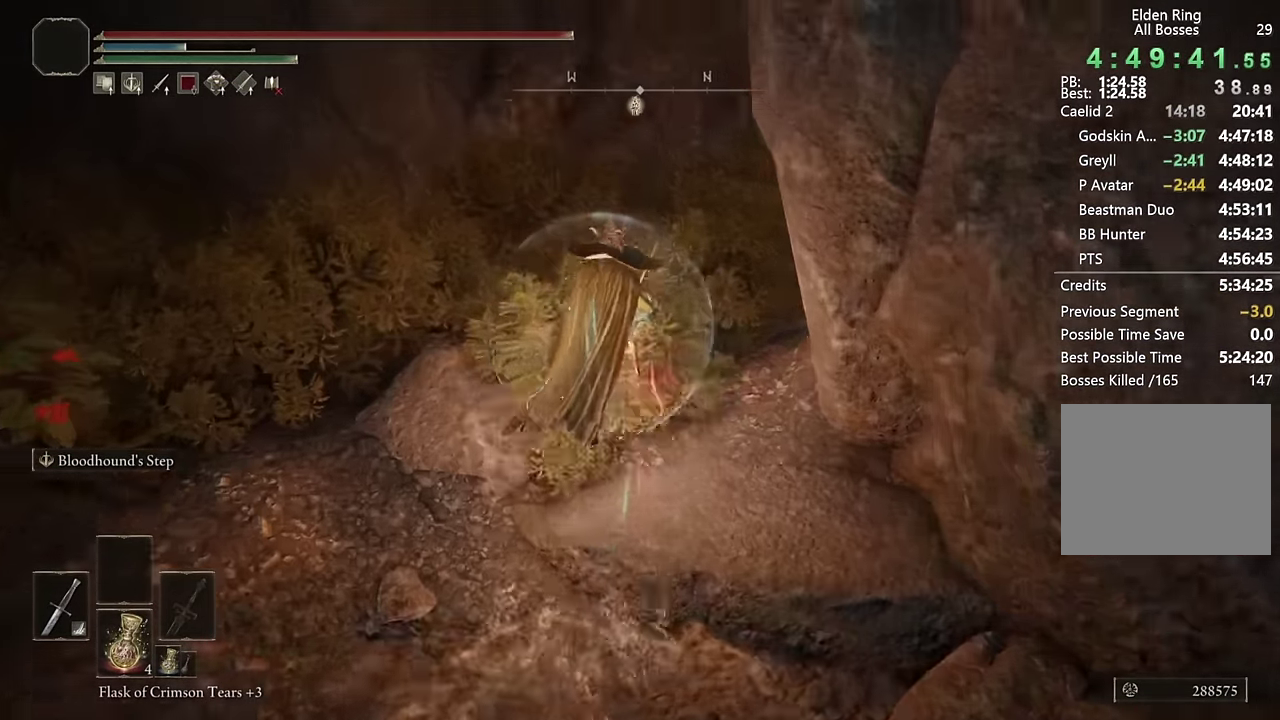
{"buttons": ["CIRCLE"], "left_stick": "up", "right_stick": "down-right", "events": [[333, "right_stick", "center"], [500, "right_stick", "down-right"]]}
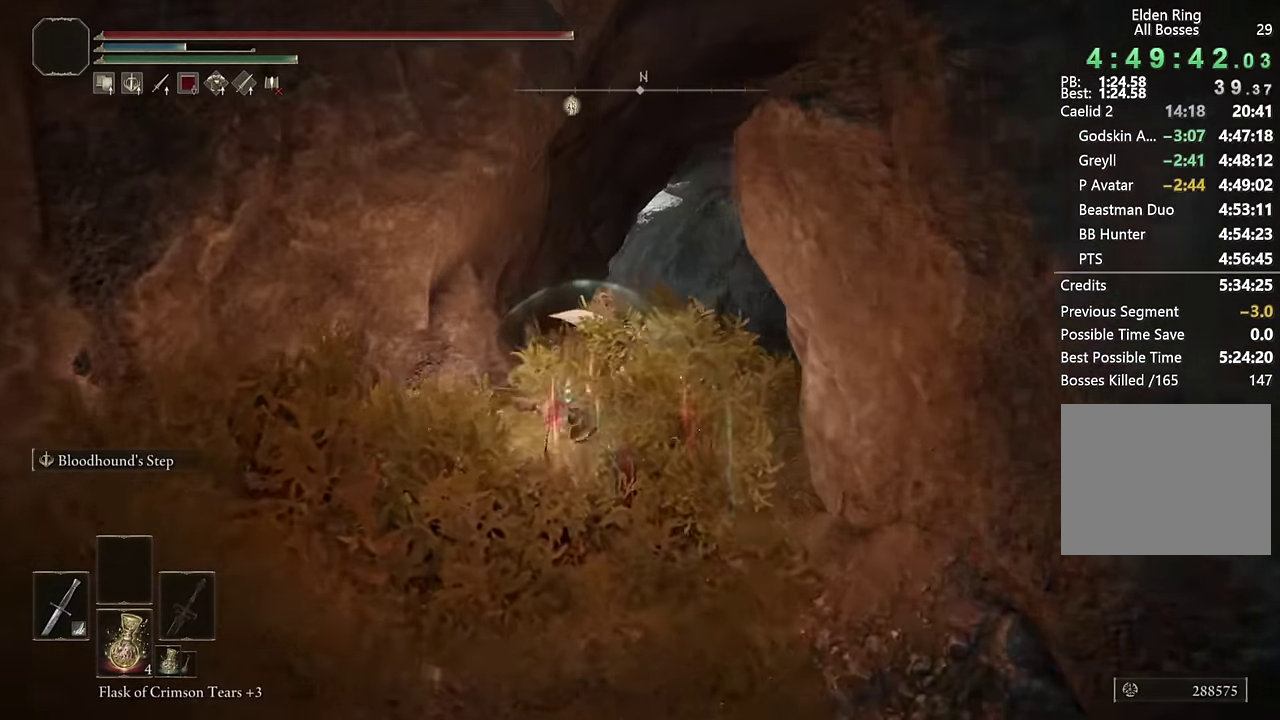
{"buttons": ["CIRCLE"], "left_stick": "up-right", "right_stick": "center"}
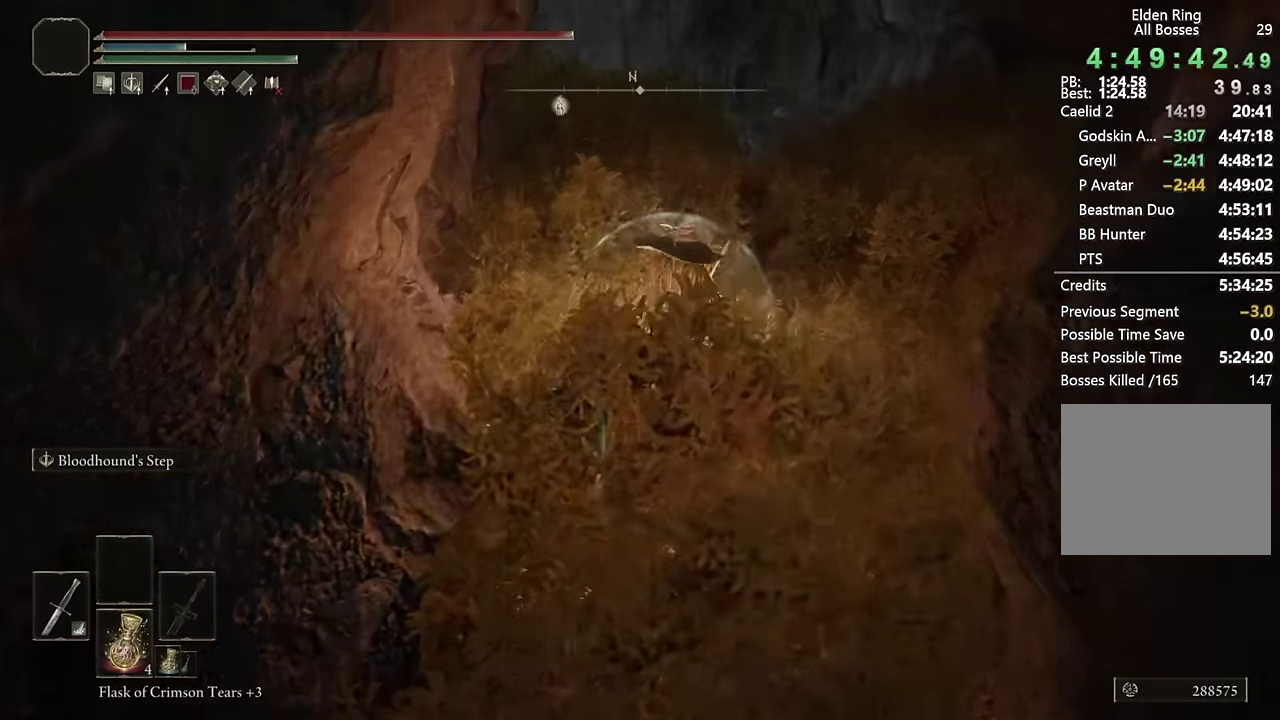
{"buttons": ["CIRCLE"], "left_stick": "up-right", "right_stick": "center", "events": [[167, "left_stick", "up"], [367, "right_stick", "down-left"], [467, "right_stick", "center"], [483, "left_stick", "up-right"]]}
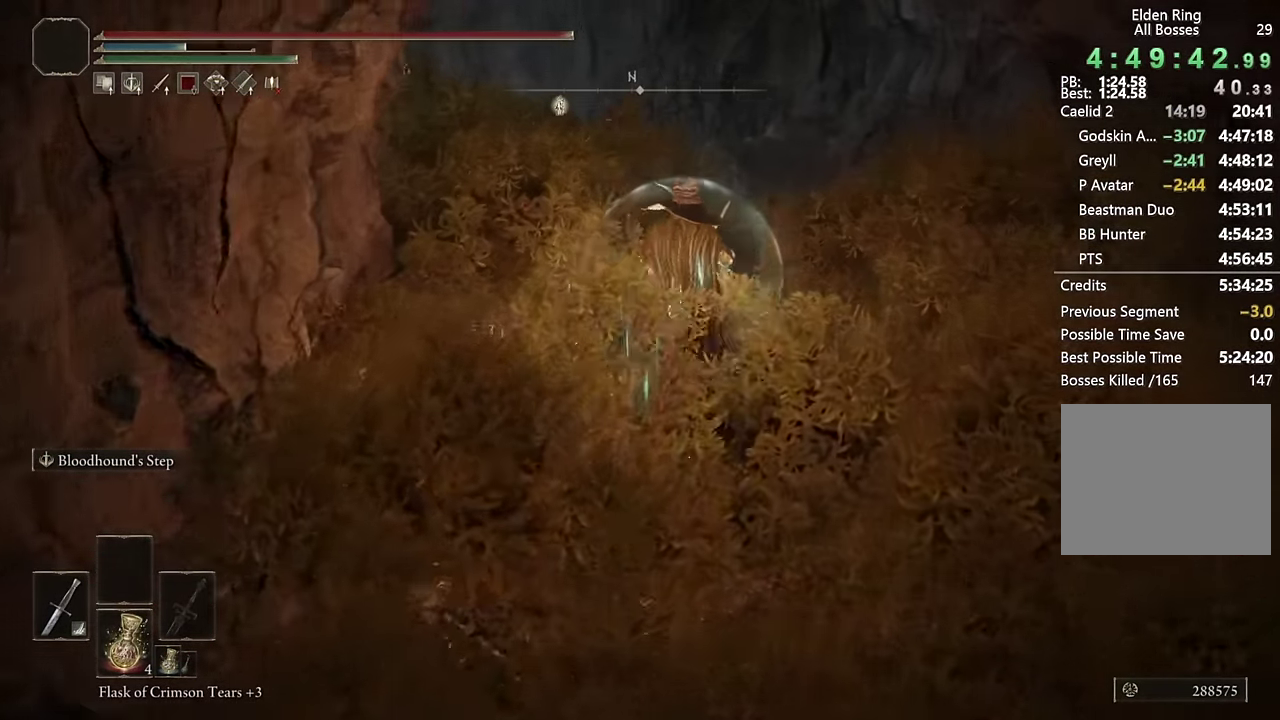
{"buttons": ["CIRCLE"], "left_stick": "up", "right_stick": "down-left", "events": [[133, "right_stick", "down-left"], [383, "left_stick", "up"]]}
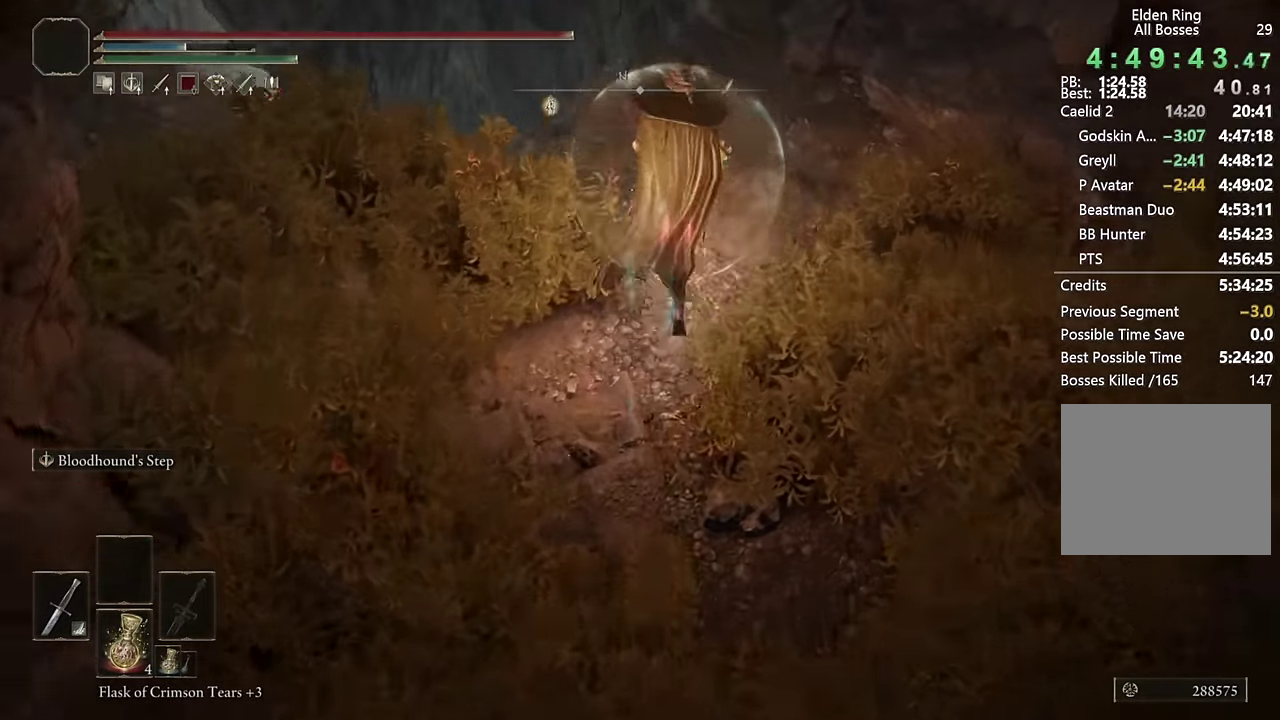
{"buttons": [], "left_stick": "up", "right_stick": "down", "events": [[67, "CIRCLE", "up"], [67, "right_stick", "center"], [233, "right_stick", "down"]]}
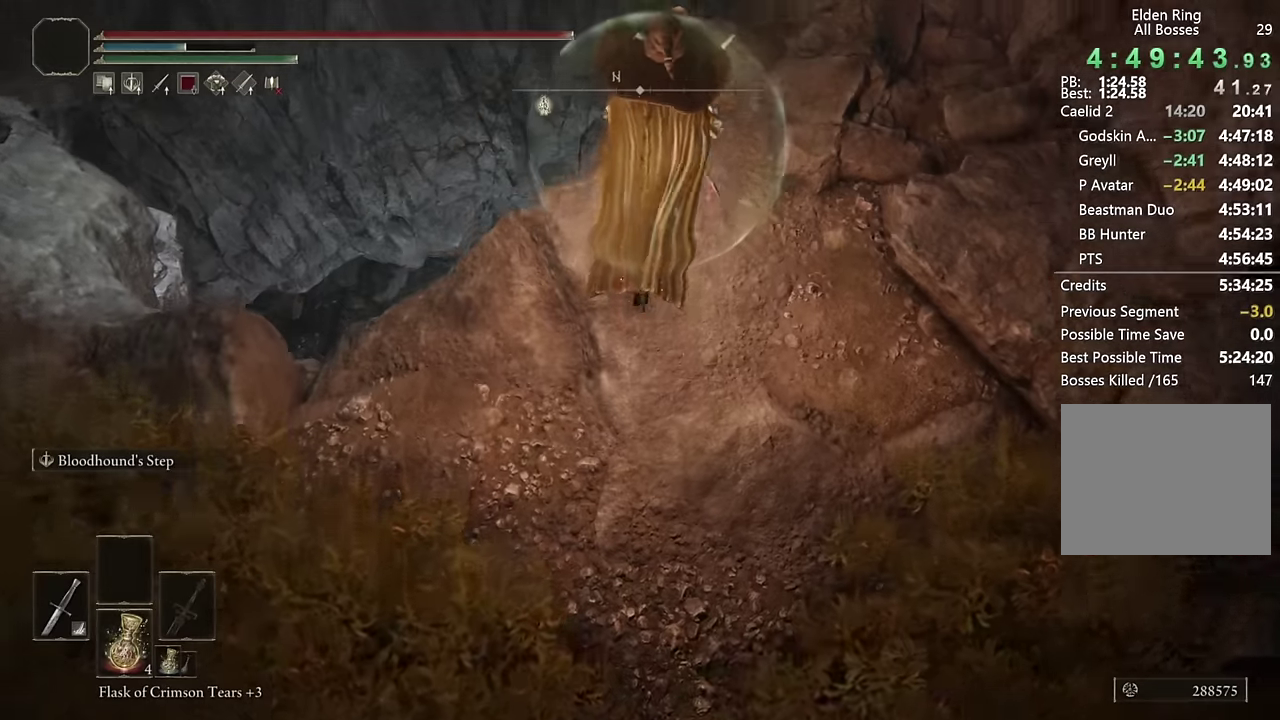
{"buttons": [], "left_stick": "up-left", "right_stick": "center", "events": [[16, "right_stick", "center"], [200, "right_stick", "down"], [250, "left_stick", "center"], [383, "right_stick", "center"], [466, "left_stick", "up-left"]]}
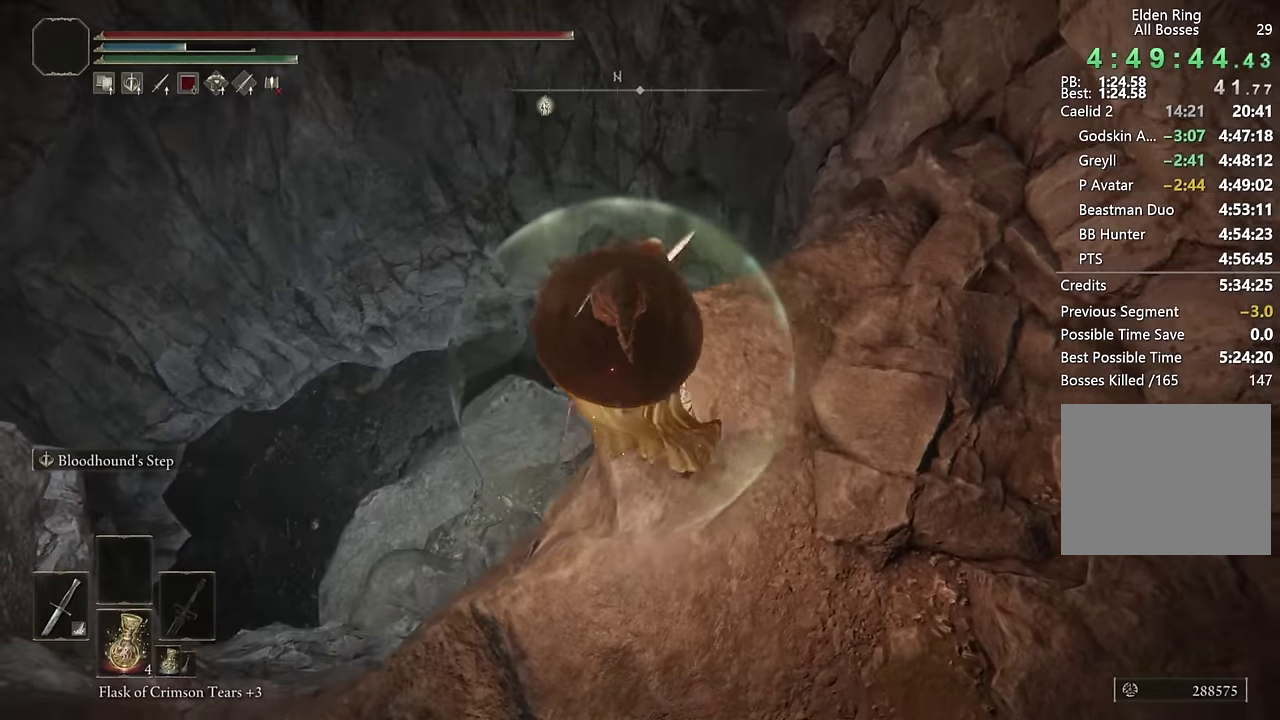
{"buttons": [], "left_stick": "up-left", "right_stick": "center", "events": [[233, "right_stick", "down"], [366, "right_stick", "center"]]}
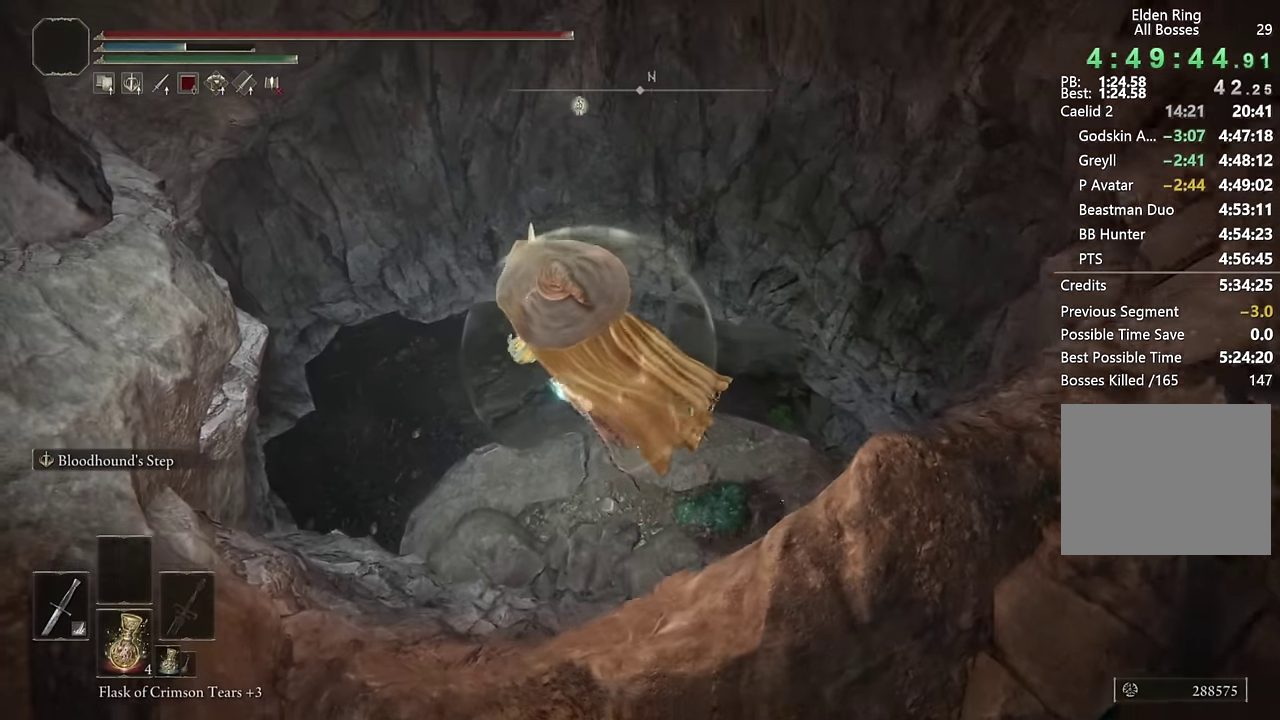
{"buttons": [], "left_stick": "up-left", "right_stick": "left"}
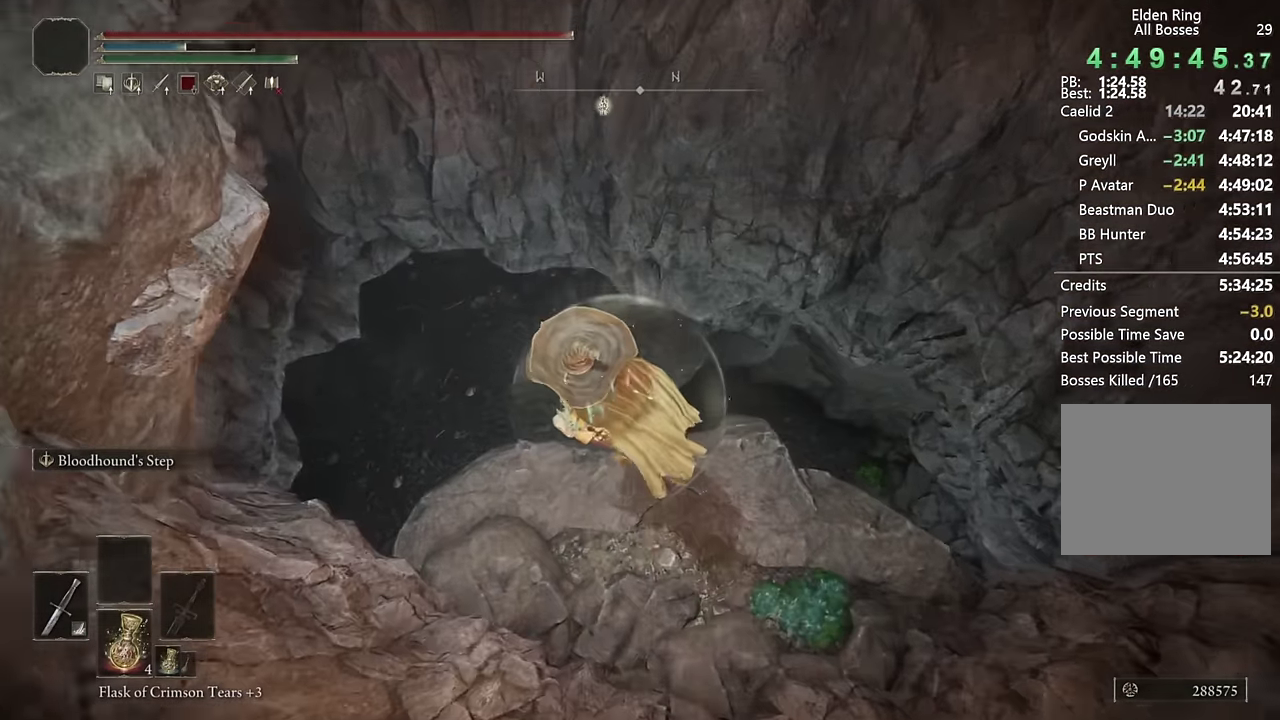
{"buttons": [], "left_stick": "up-left", "right_stick": "down"}
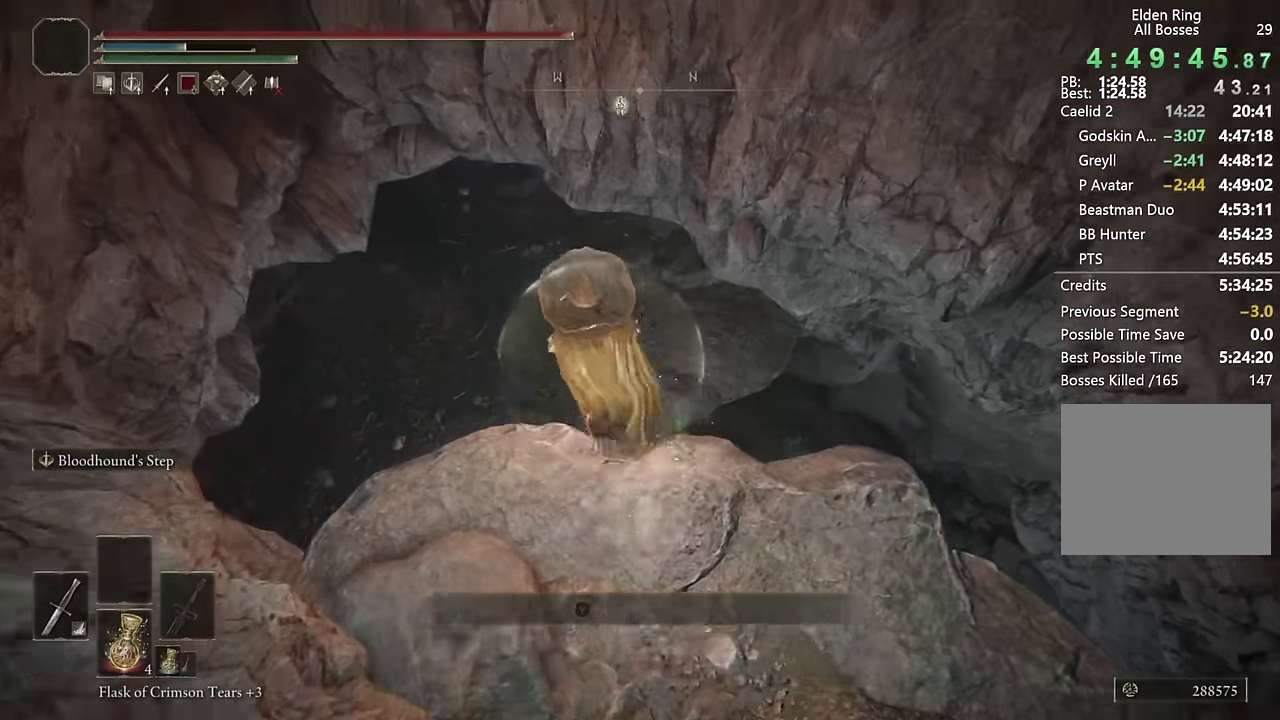
{"buttons": [], "left_stick": "right", "right_stick": "down-right"}
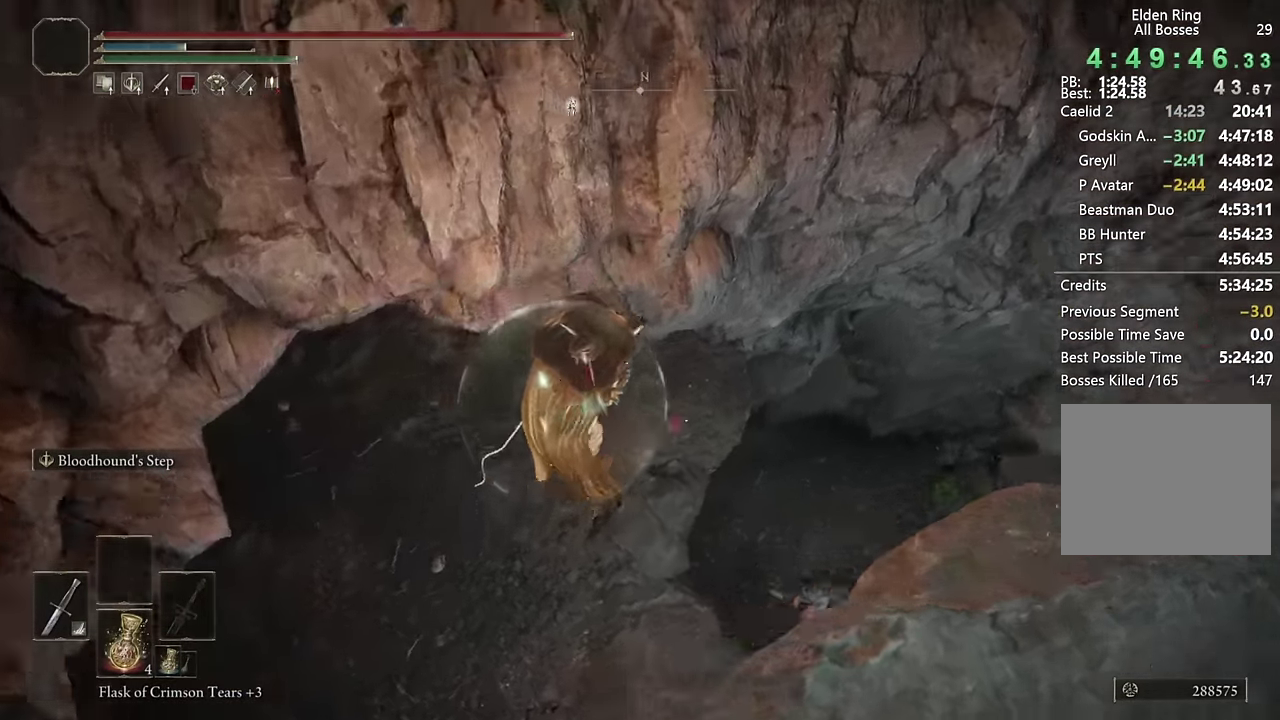
{"buttons": [], "left_stick": "up", "right_stick": "center"}
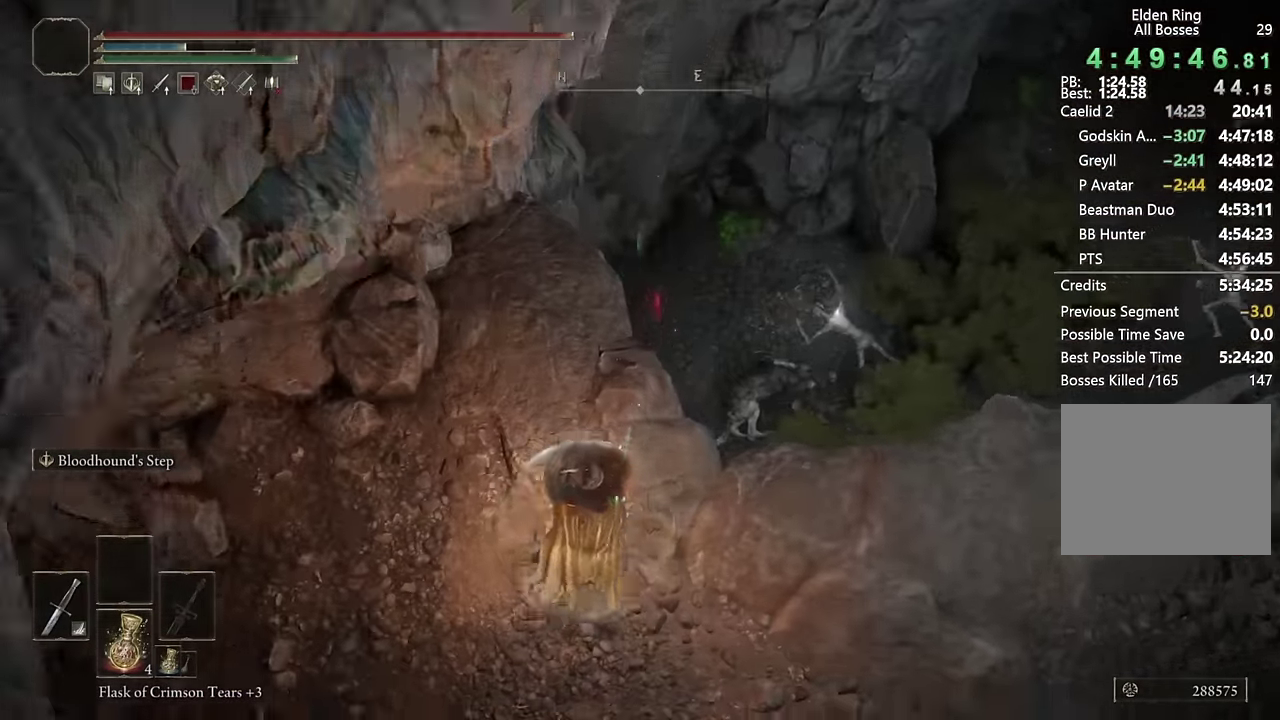
{"buttons": [], "left_stick": "up", "right_stick": "right", "events": [[83, "right_stick", "right"], [266, "right_stick", "up-right"], [383, "right_stick", "center"], [500, "right_stick", "right"]]}
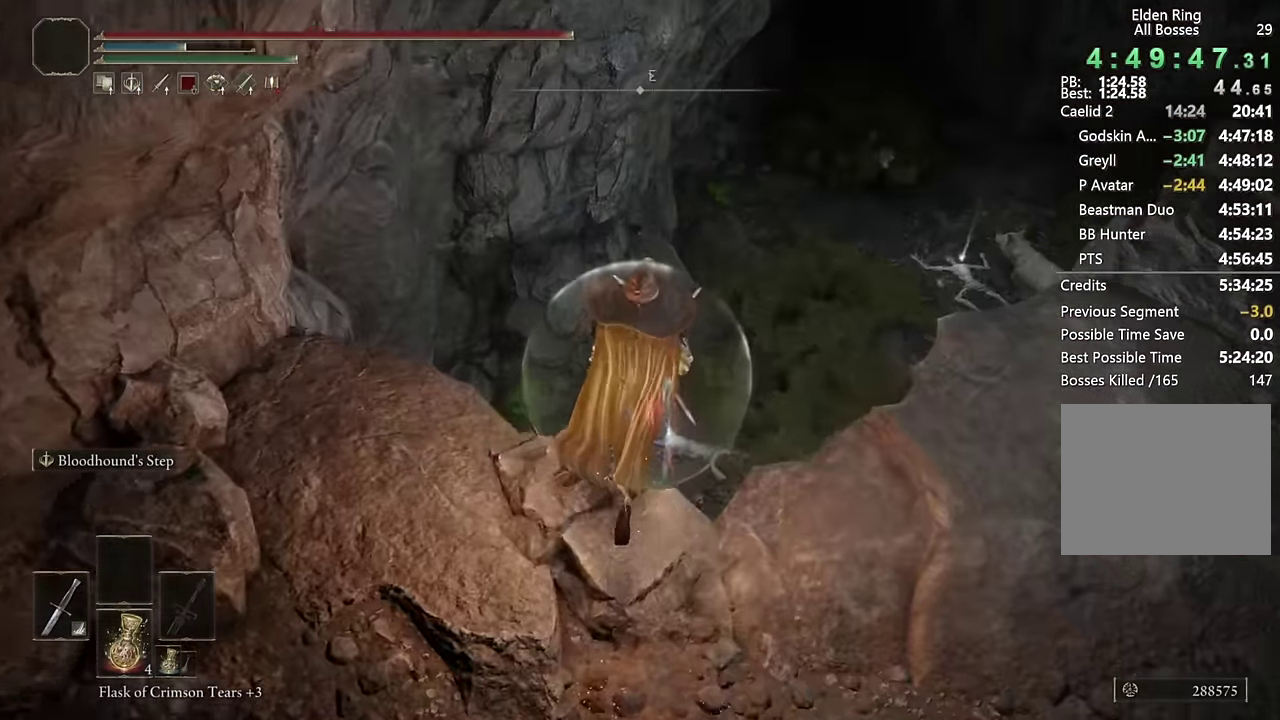
{"buttons": [], "left_stick": "up-left", "right_stick": "right", "events": [[166, "right_stick", "up-right"], [300, "right_stick", "center"], [433, "left_stick", "up-left"], [466, "right_stick", "right"]]}
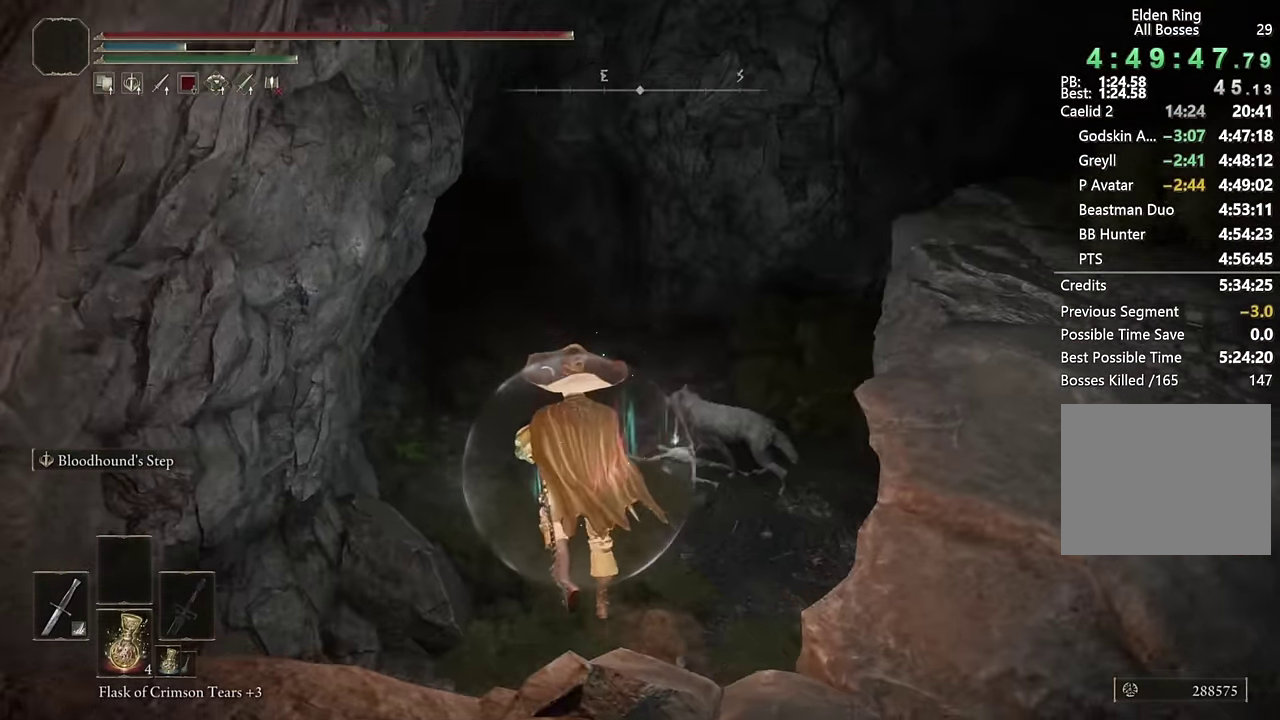
{"buttons": [], "left_stick": "down", "right_stick": "up-right", "events": [[216, "left_stick", "left"], [266, "left_stick", "center"], [400, "right_stick", "down-left"], [484, "left_stick", "down"], [484, "right_stick", "up-right"]]}
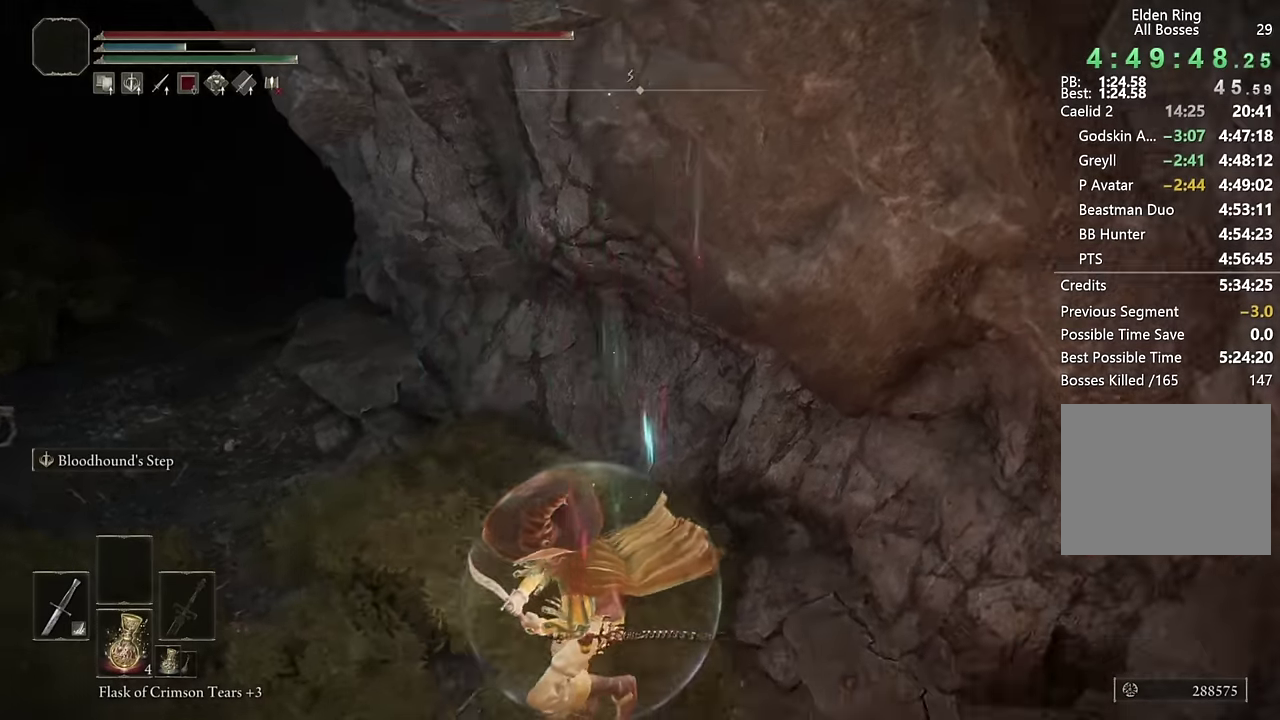
{"buttons": [], "left_stick": "up-left", "right_stick": "up-left", "events": [[67, "right_stick", "up"], [134, "left_stick", "down-left"], [134, "right_stick", "up-left"], [234, "left_stick", "left"], [367, "left_stick", "up-left"]]}
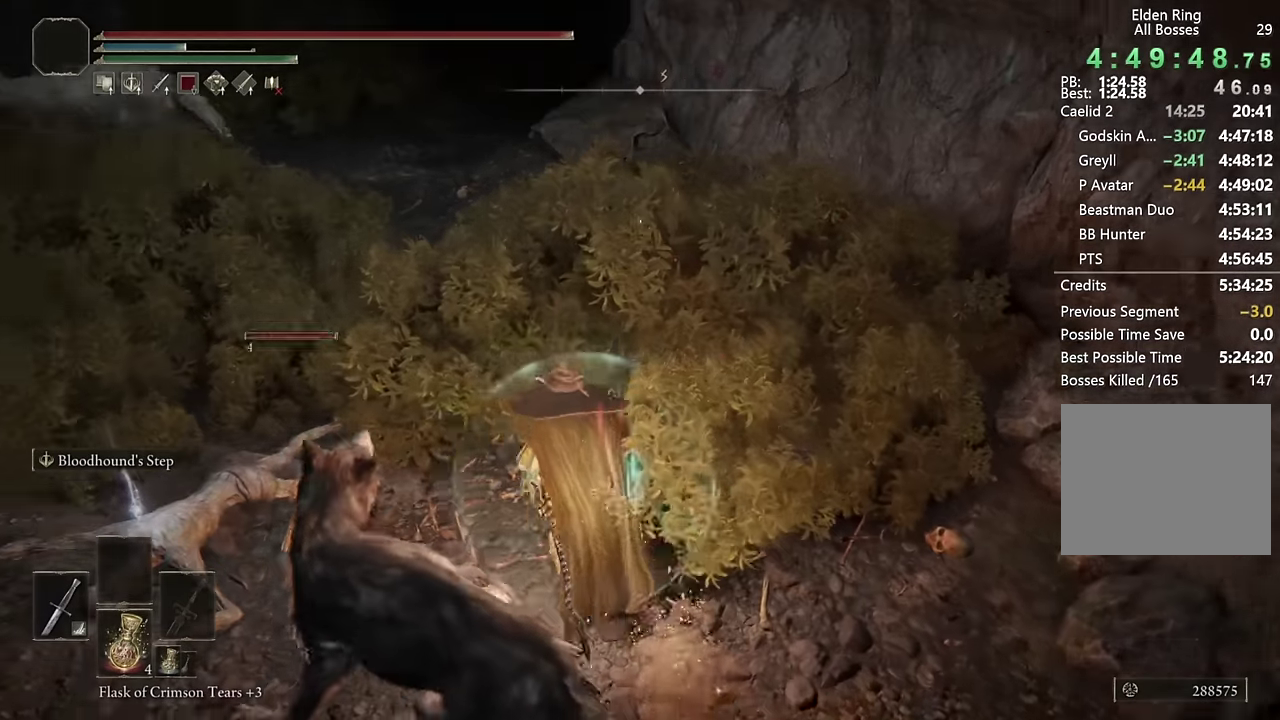
{"buttons": ["CIRCLE"], "left_stick": "up", "right_stick": "down-left", "events": [[34, "left_stick", "up"], [200, "right_stick", "center"], [284, "CIRCLE", "down"], [467, "right_stick", "down-left"]]}
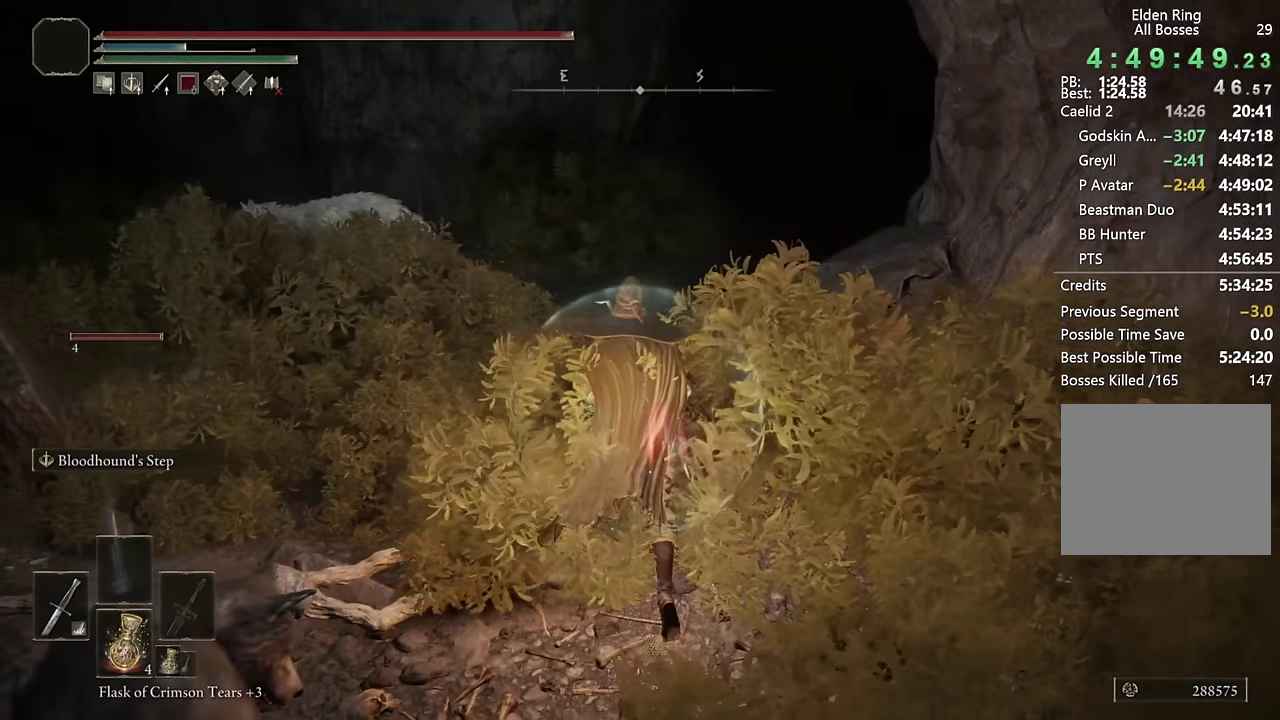
{"buttons": ["CIRCLE"], "left_stick": "up-right", "right_stick": "center", "events": [[117, "L2", "down"], [284, "L2", "up"], [284, "left_stick", "up-right"], [300, "right_stick", "center"]]}
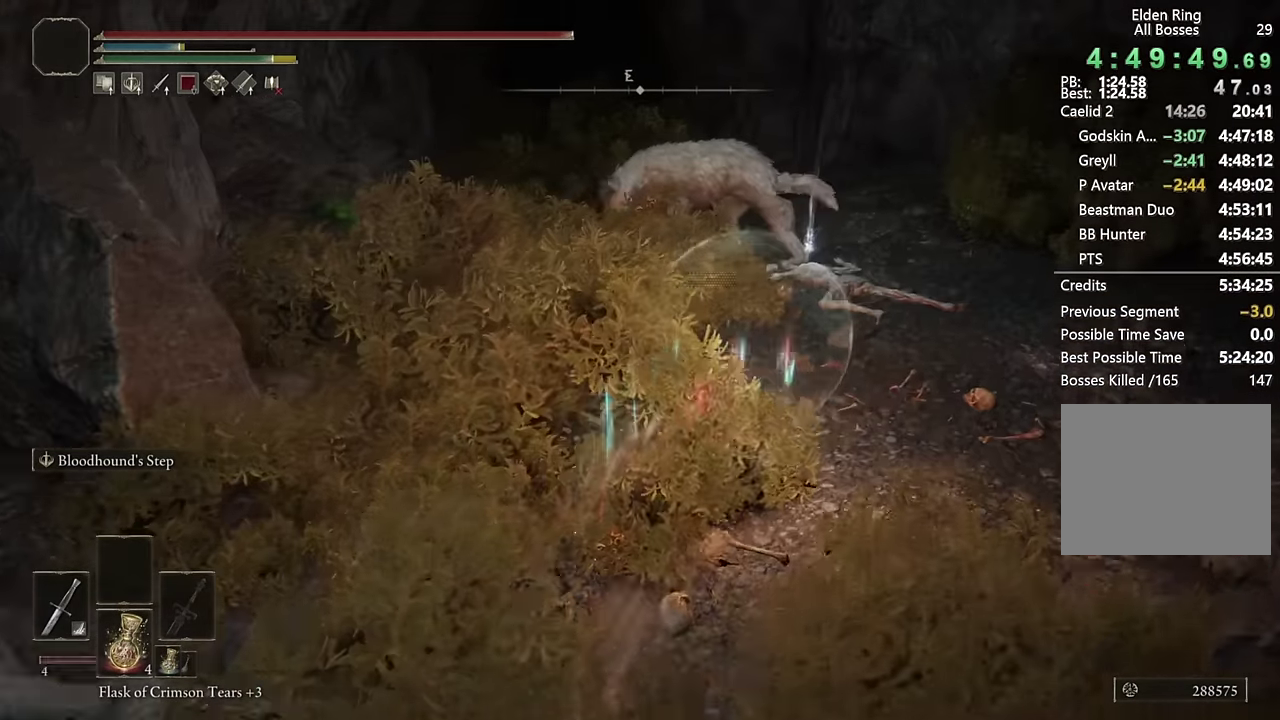
{"buttons": ["CIRCLE"], "left_stick": "up-right", "right_stick": "right", "events": [[317, "L2", "down"], [334, "right_stick", "right"], [484, "L2", "up"]]}
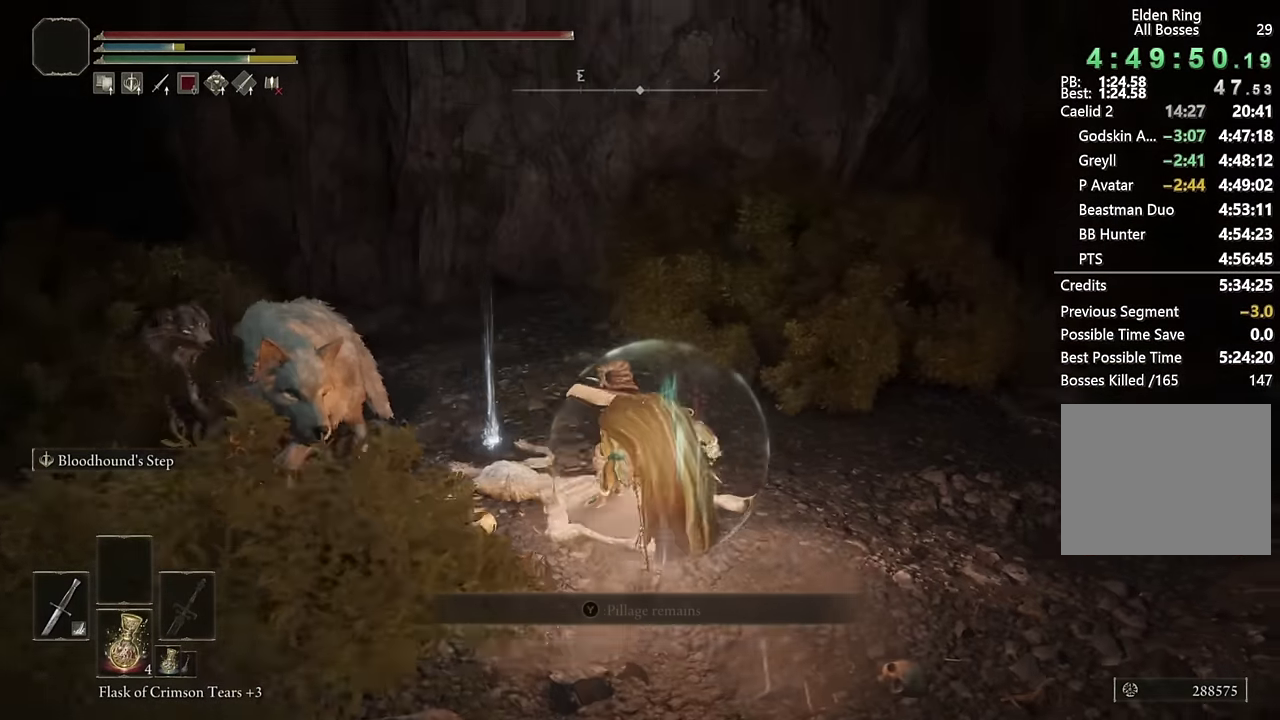
{"buttons": ["CIRCLE"], "left_stick": "up-right", "right_stick": "down-right", "events": [[167, "left_stick", "up"], [200, "right_stick", "center"], [417, "left_stick", "up-right"], [450, "right_stick", "down-right"]]}
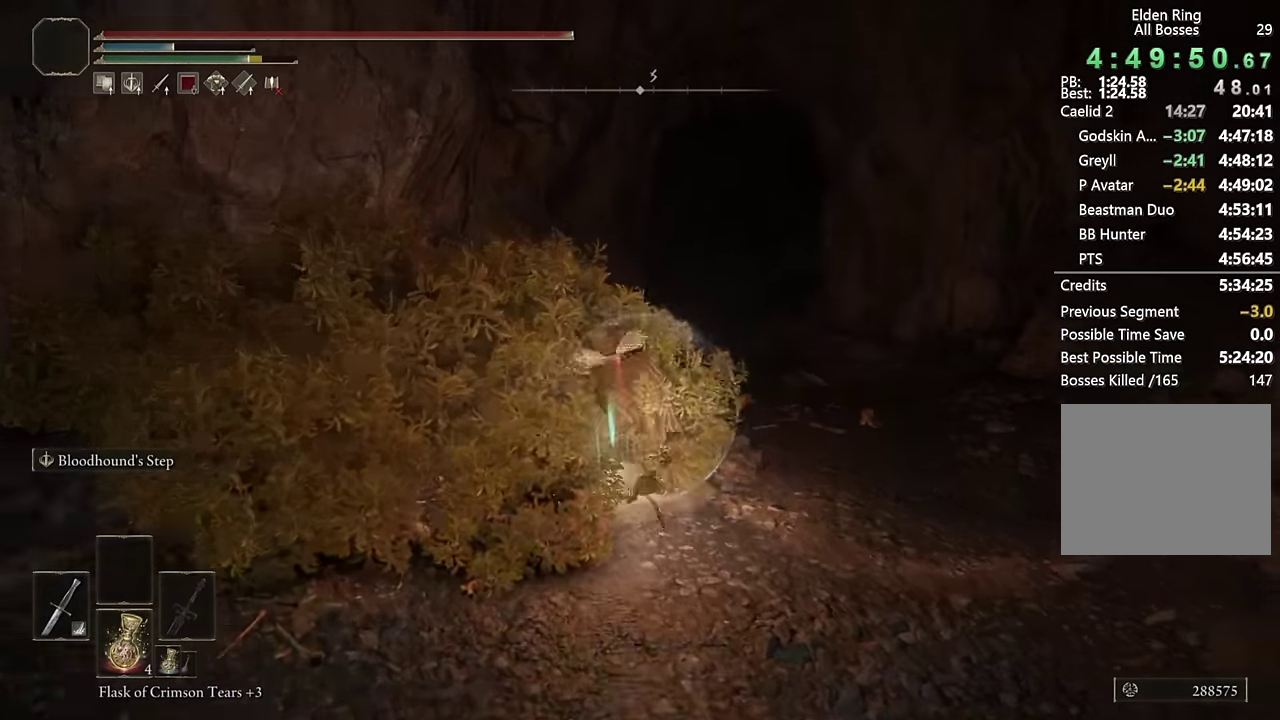
{"buttons": ["CIRCLE"], "left_stick": "up-right", "right_stick": "center", "events": [[34, "right_stick", "center"], [100, "L2", "down"], [284, "L2", "up"], [367, "right_stick", "left"], [500, "right_stick", "center"]]}
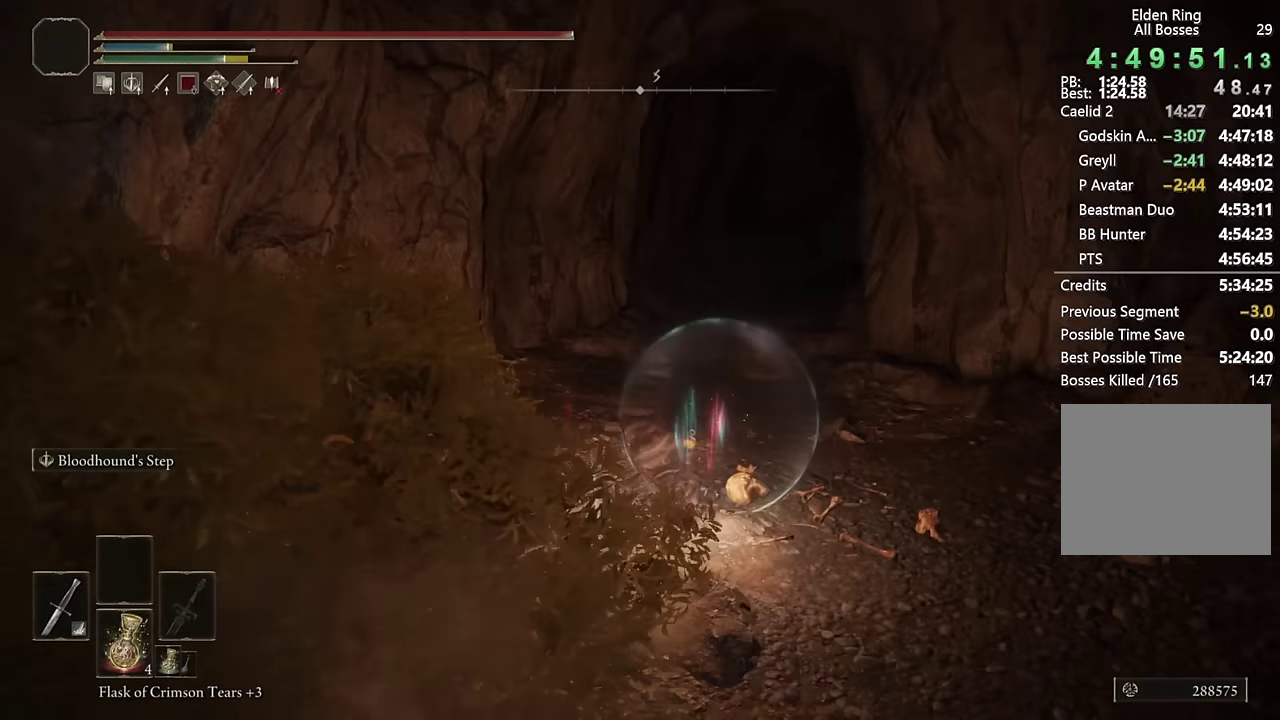
{"buttons": ["CIRCLE", "L2"], "left_stick": "up-right", "right_stick": "center", "events": [[200, "left_stick", "up"], [267, "right_stick", "down-left"], [350, "right_stick", "center"], [400, "L2", "down"], [400, "left_stick", "up-right"]]}
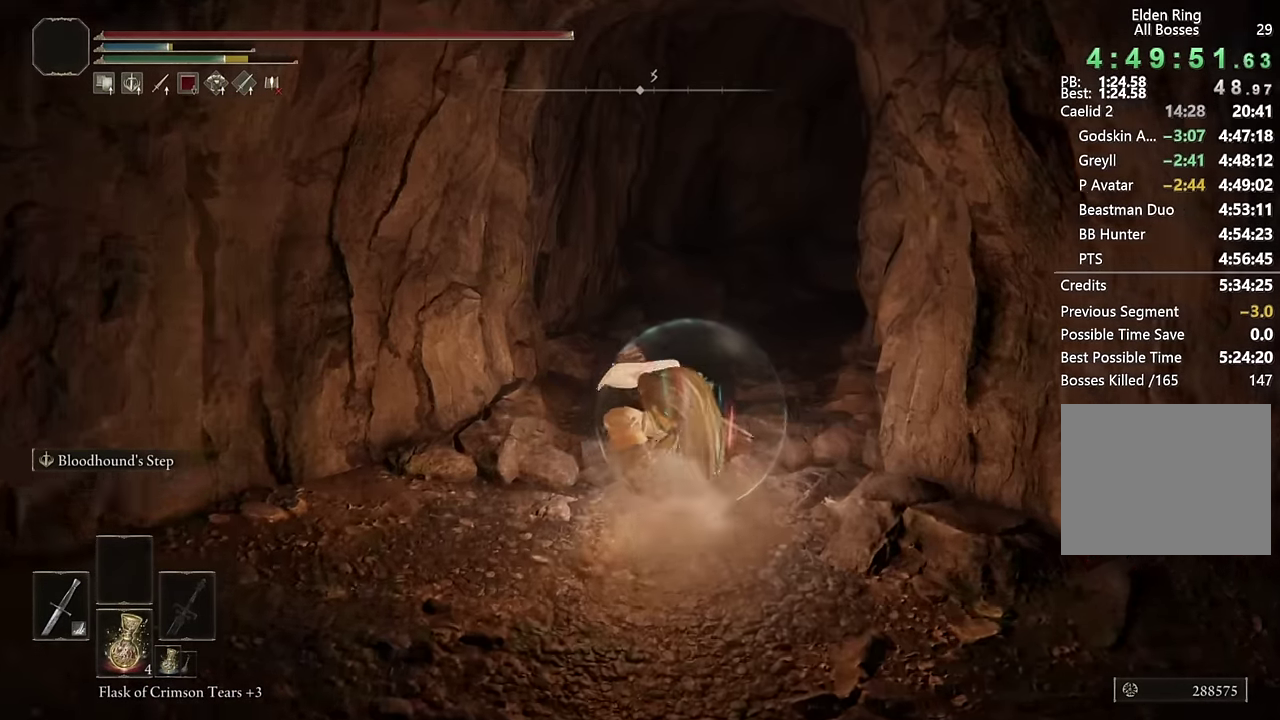
{"buttons": ["CIRCLE"], "left_stick": "up", "right_stick": "center", "events": [[17, "left_stick", "up"], [84, "L2", "up"], [200, "right_stick", "down-right"], [267, "right_stick", "up-left"], [350, "right_stick", "center"]]}